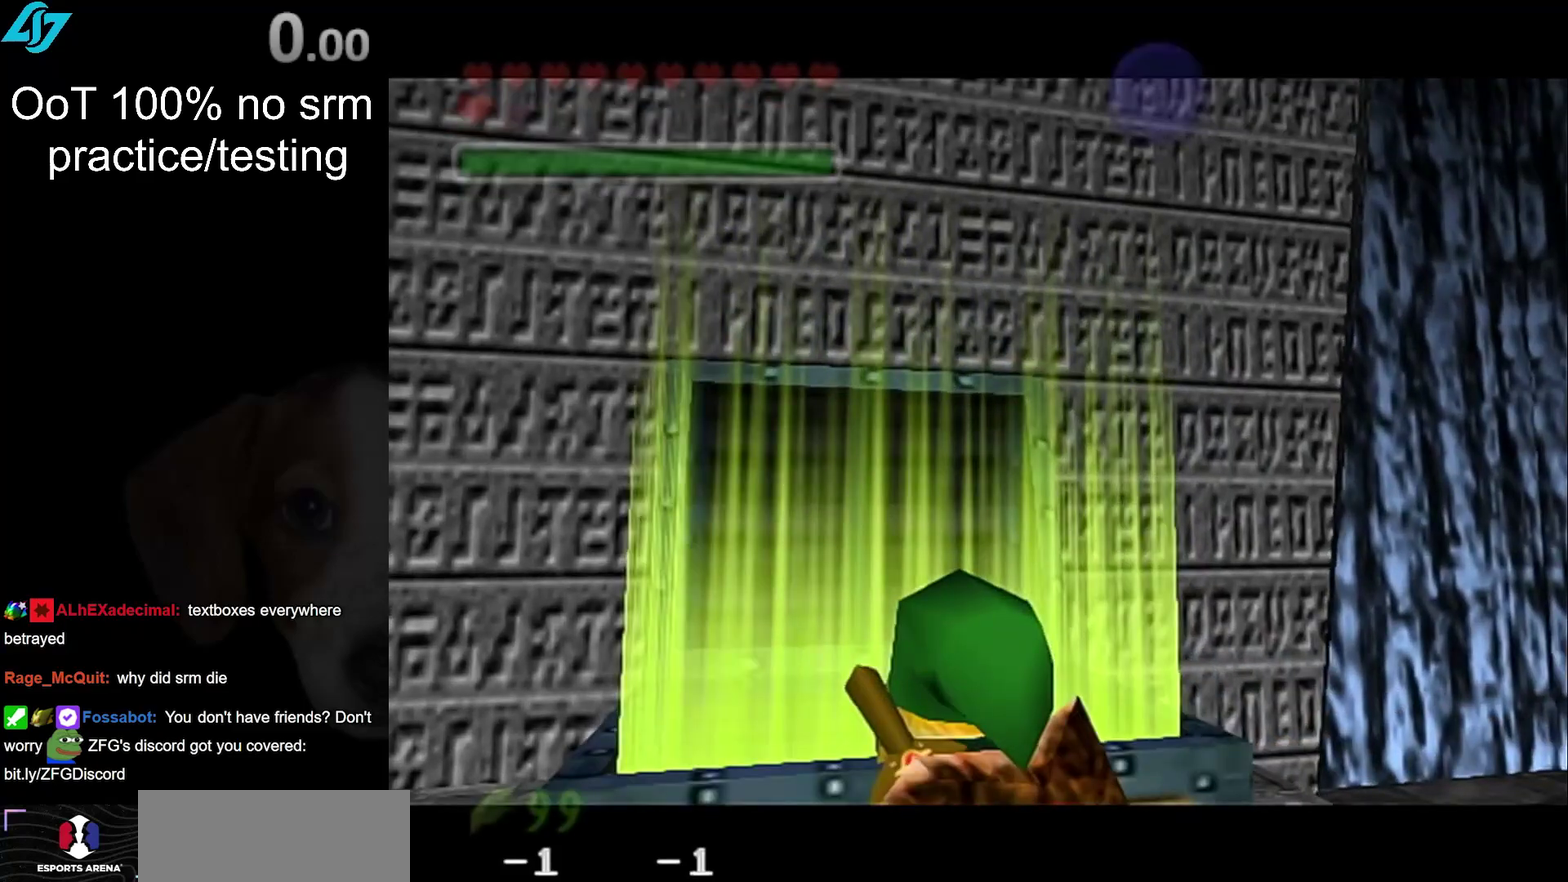
Gameplay with a controller; each line is a JSON object with the inputs held at the frame after it. "events" lists button and stick changes between this image and that frame as [ms after this image, input, new state], when the widget could be followed in between. This overlay highlights the sticks when they move; stick clicks (L3) are not distinguishable. Not read: HOME L3 R3.
{"buttons": [], "left_stick": "down", "right_stick": "center", "events": [[50, "left_stick", "down"]]}
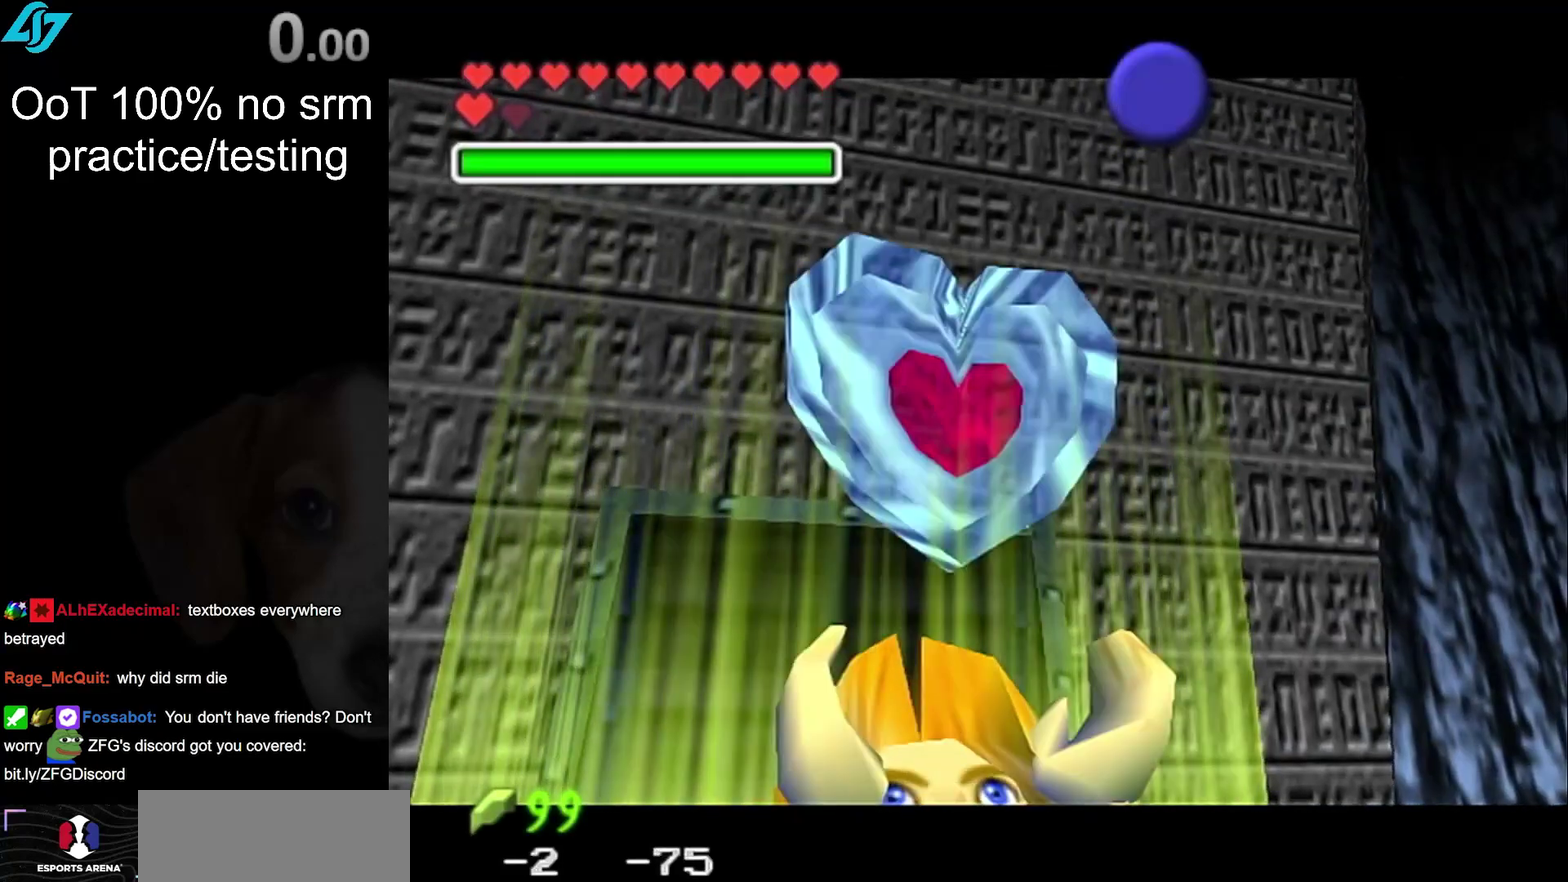
{"buttons": [], "left_stick": "down", "right_stick": "center", "events": []}
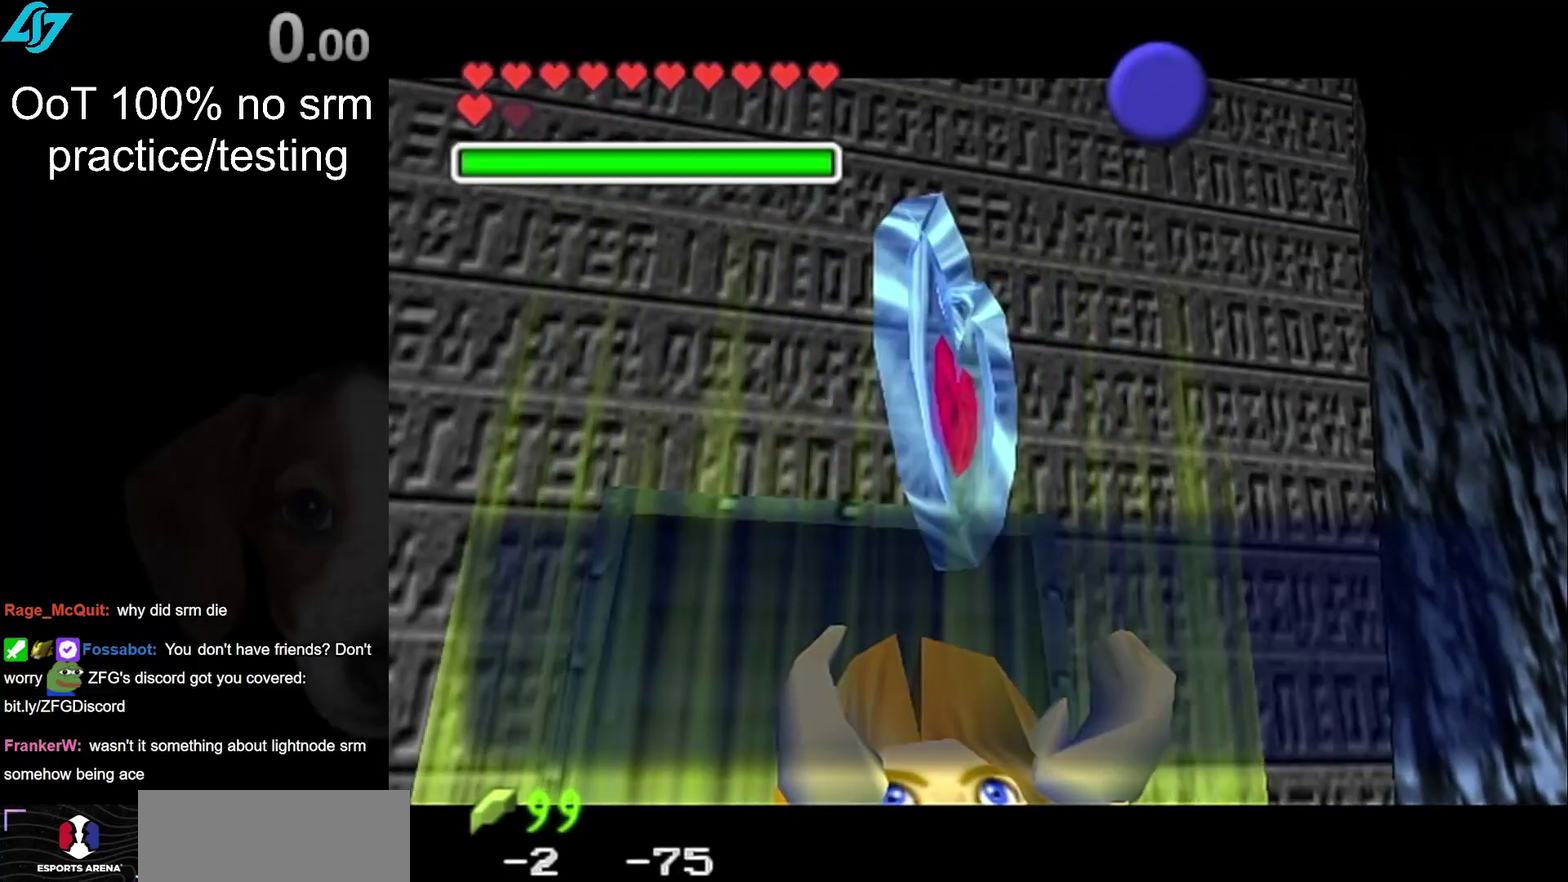
{"buttons": [], "left_stick": "down", "right_stick": "center", "events": []}
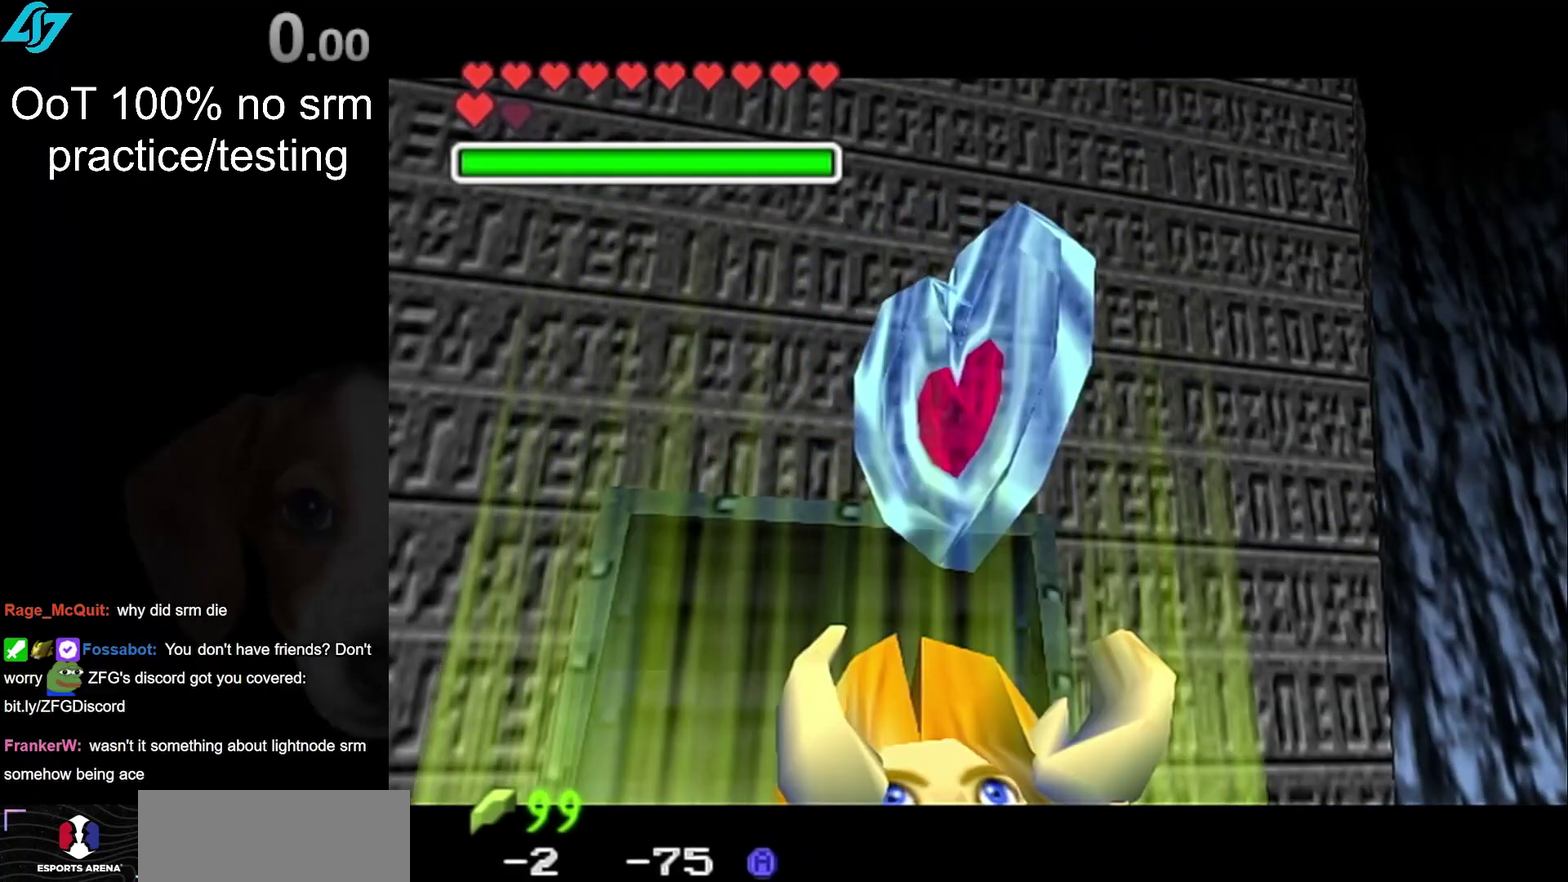
{"buttons": [], "left_stick": "down", "right_stick": "center", "events": []}
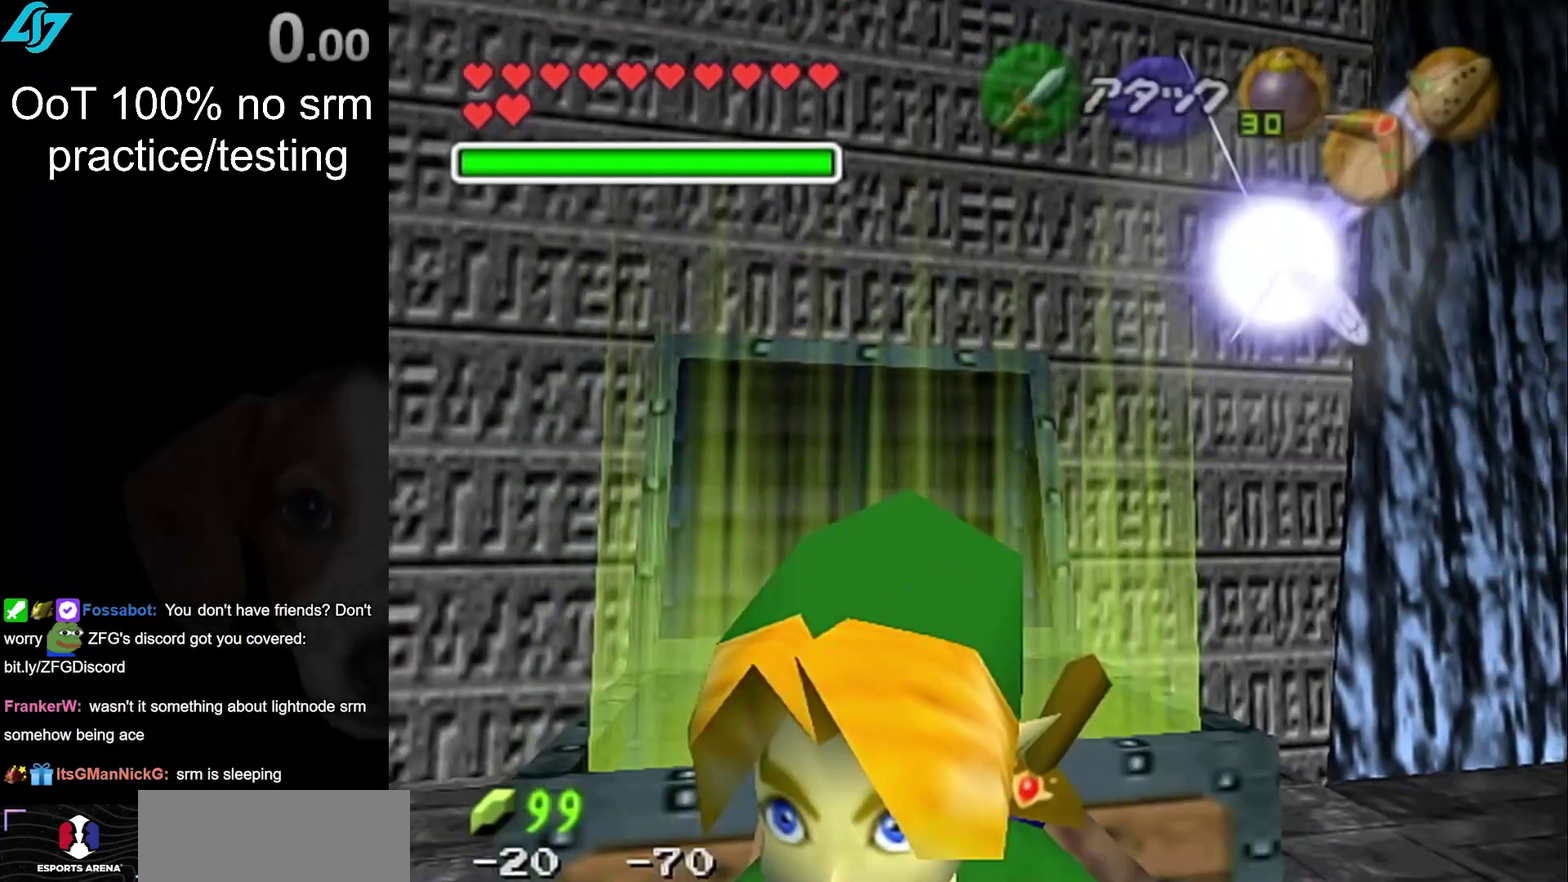
{"buttons": ["L1"], "left_stick": "up-right", "right_stick": "center", "events": [[83, "left_stick", "down-right"], [417, "L1", "down"], [500, "left_stick", "up-right"]]}
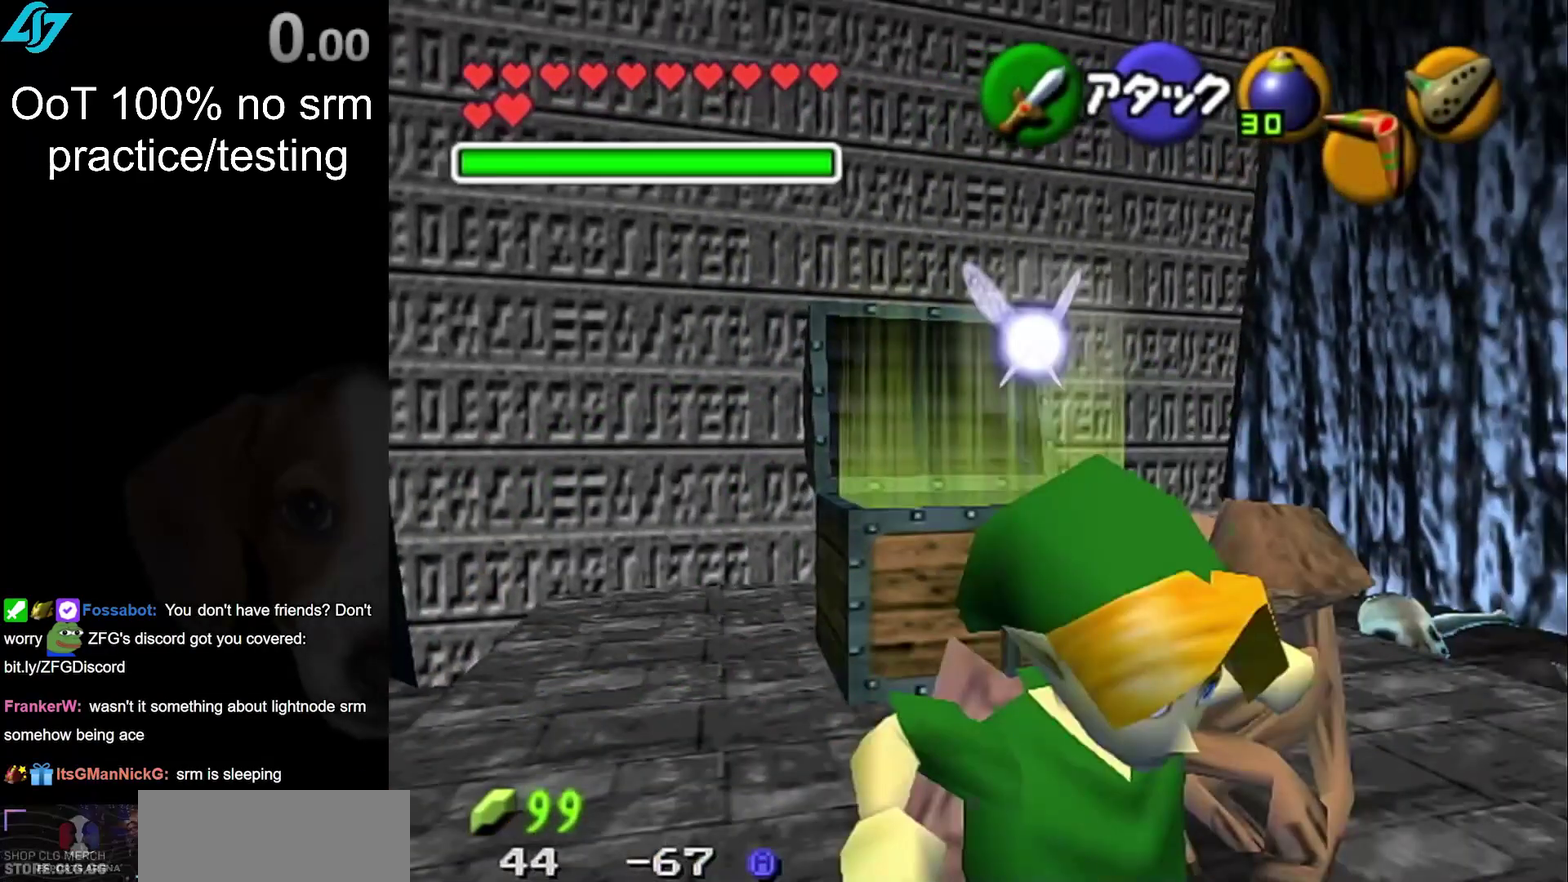
{"buttons": [], "left_stick": "up-right", "right_stick": "center", "events": [[33, "left_stick", "up"], [117, "L1", "up"], [333, "left_stick", "up-right"]]}
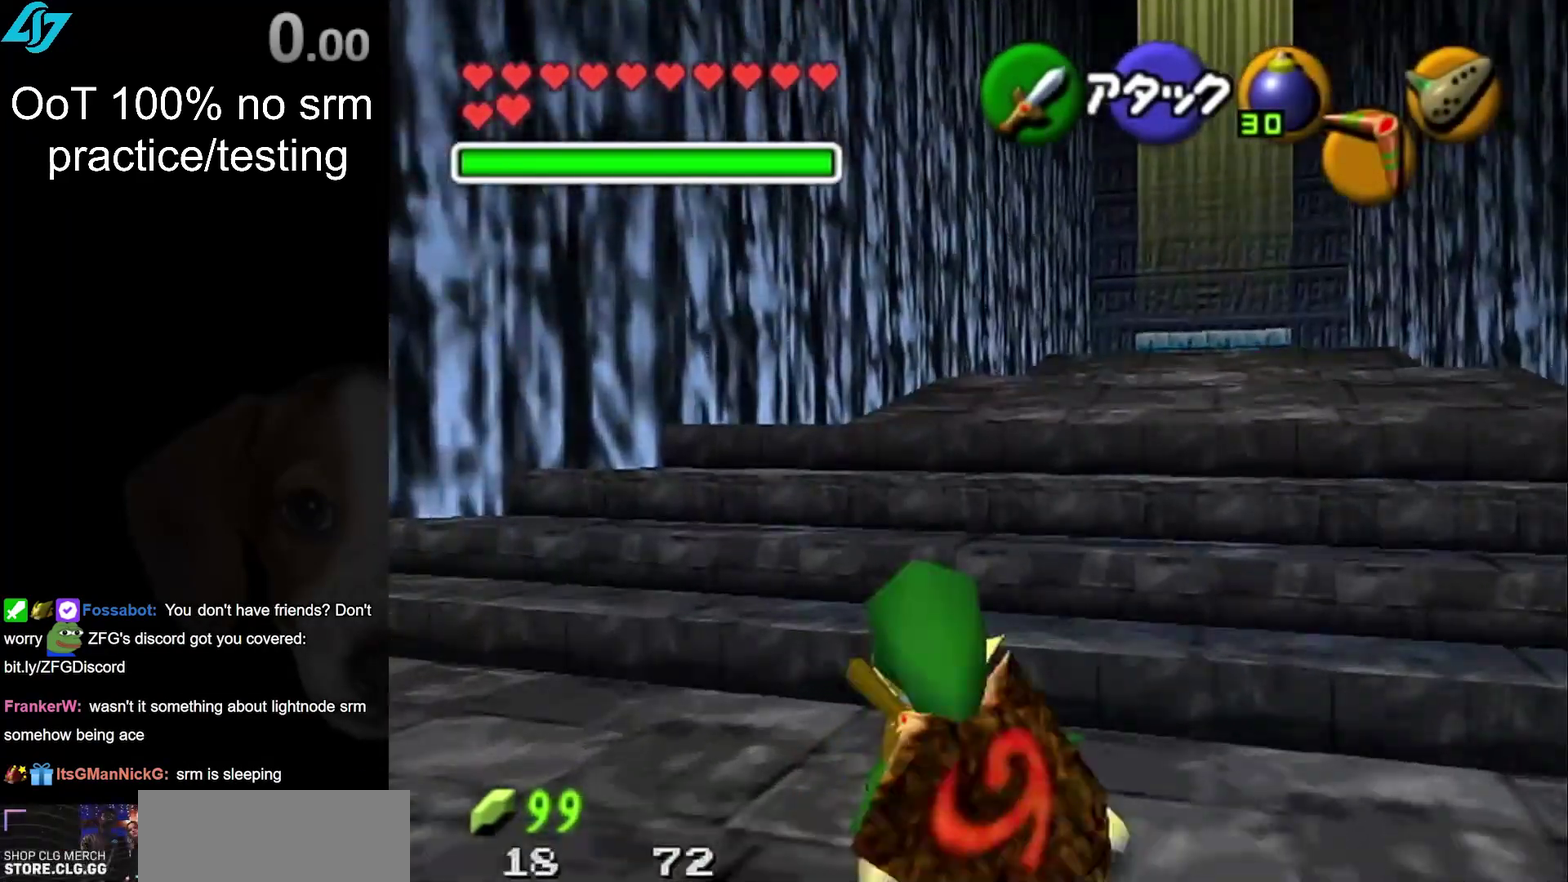
{"buttons": [], "left_stick": "up", "right_stick": "center", "events": [[283, "left_stick", "up"]]}
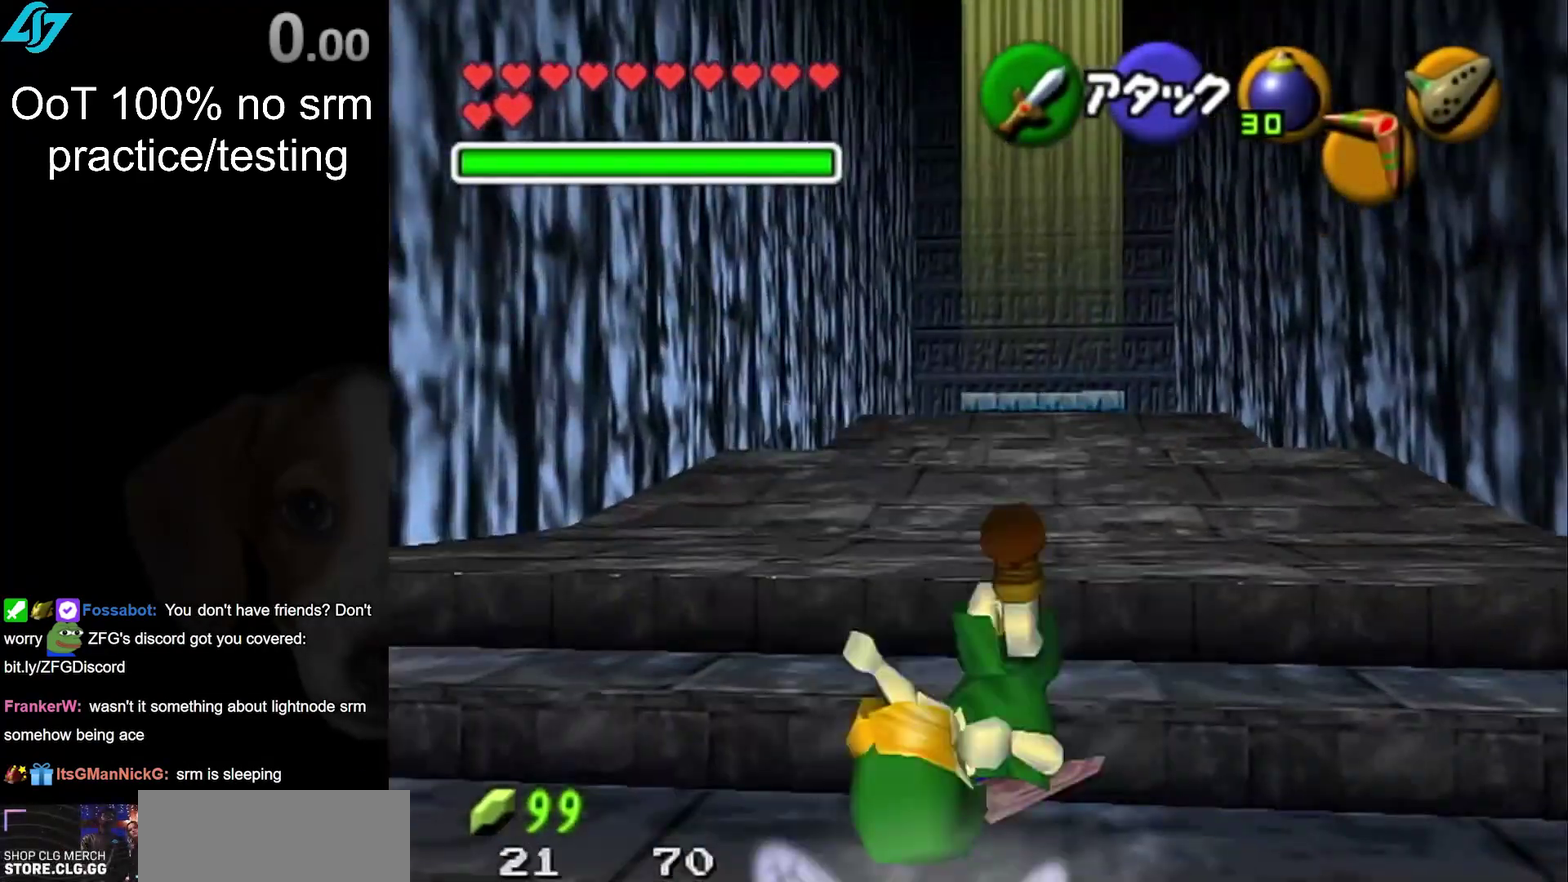
{"buttons": [], "left_stick": "up", "right_stick": "center", "events": []}
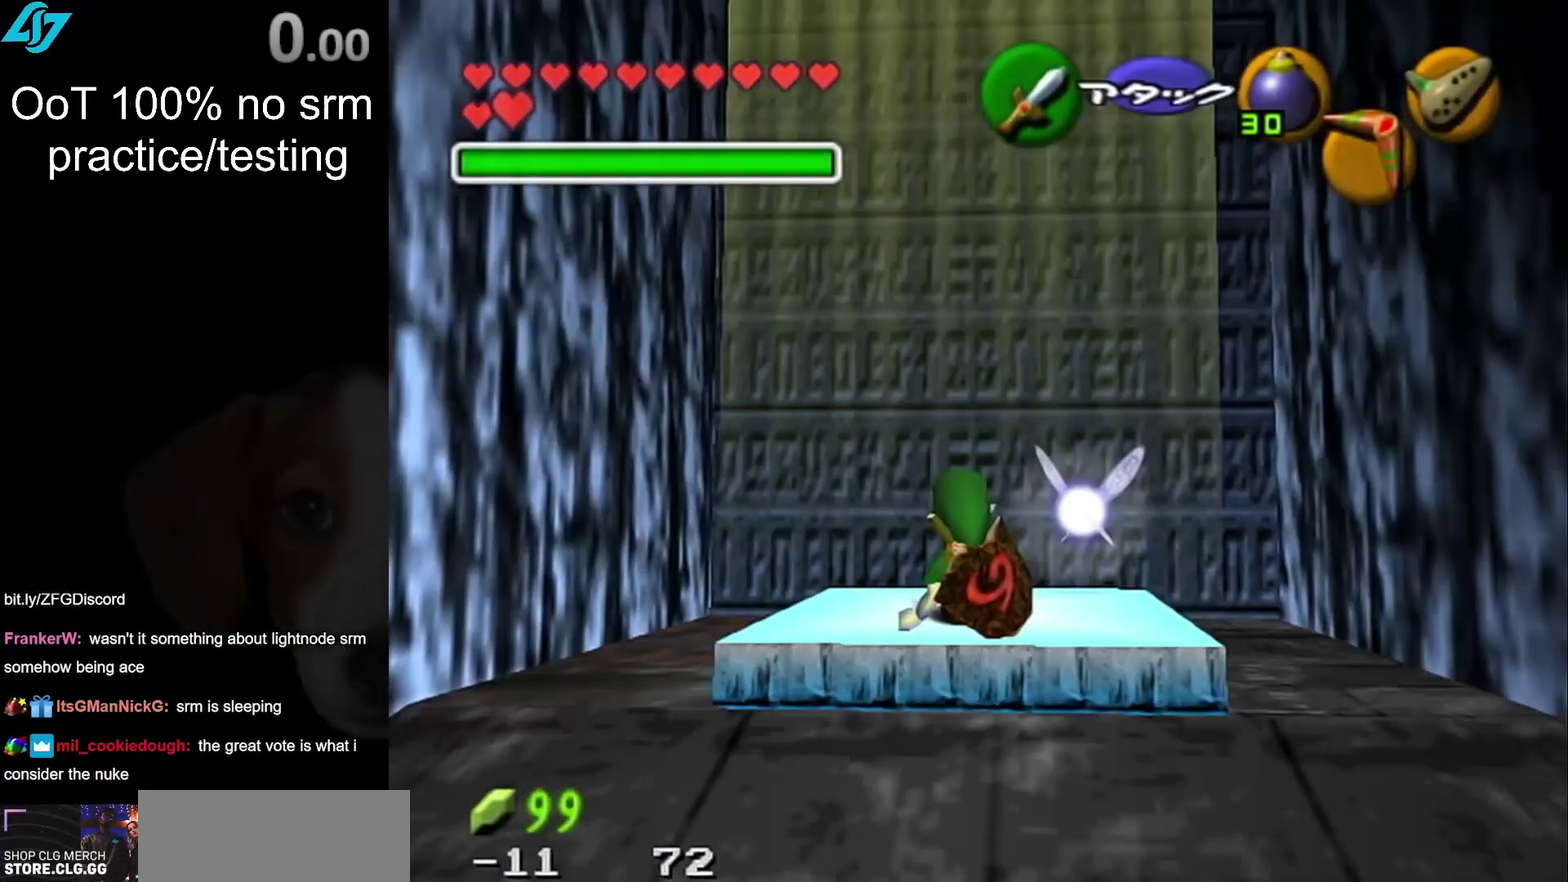
{"buttons": [], "left_stick": "center", "right_stick": "center", "events": [[283, "left_stick", "center"]]}
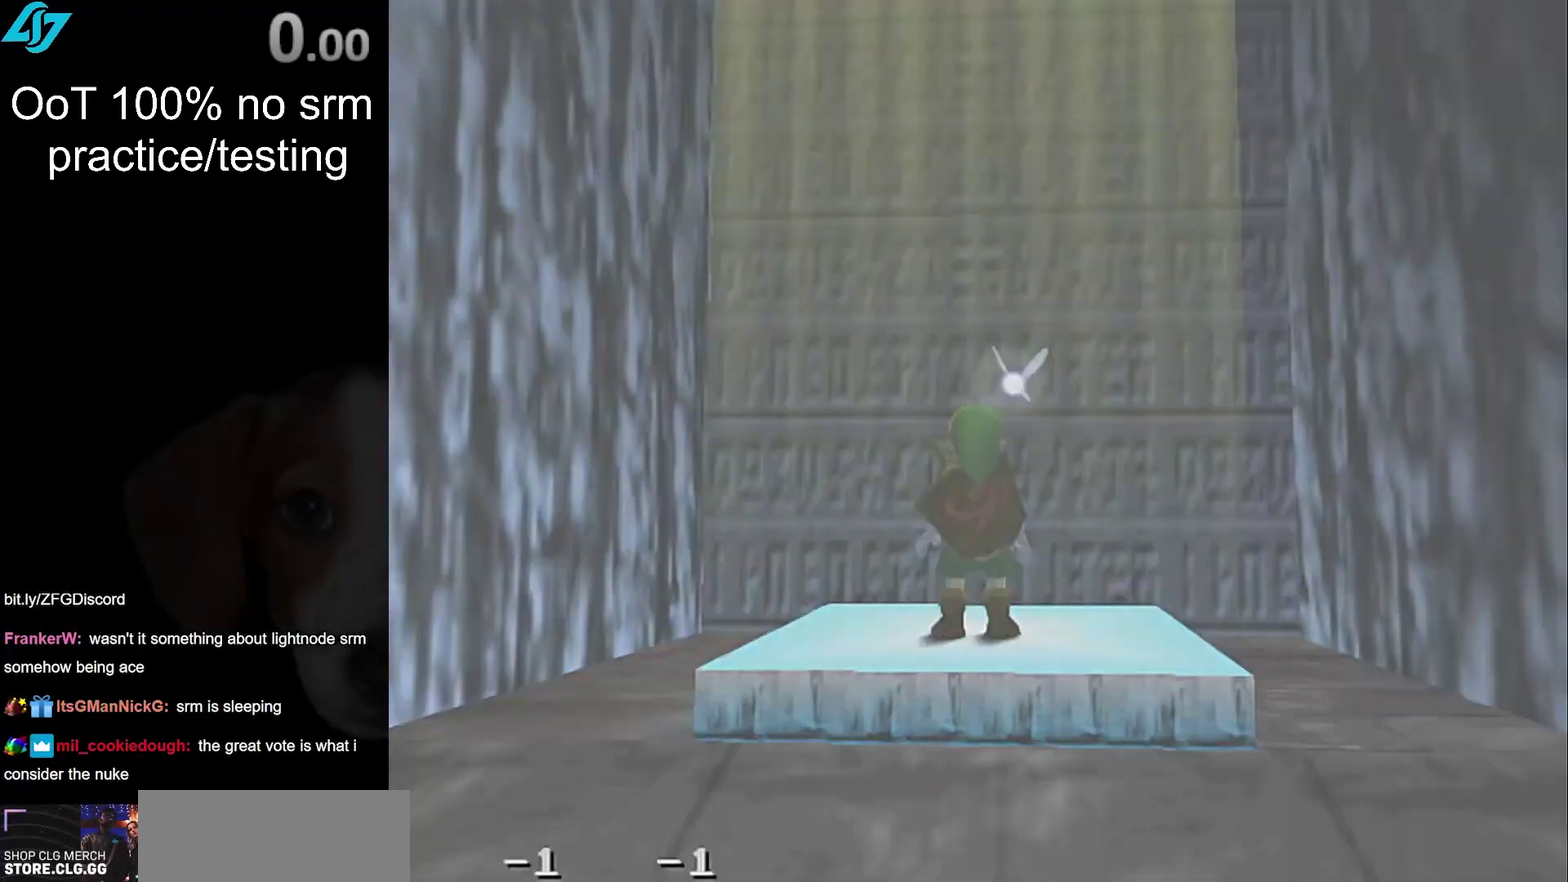
{"buttons": [], "left_stick": "center", "right_stick": "center", "events": []}
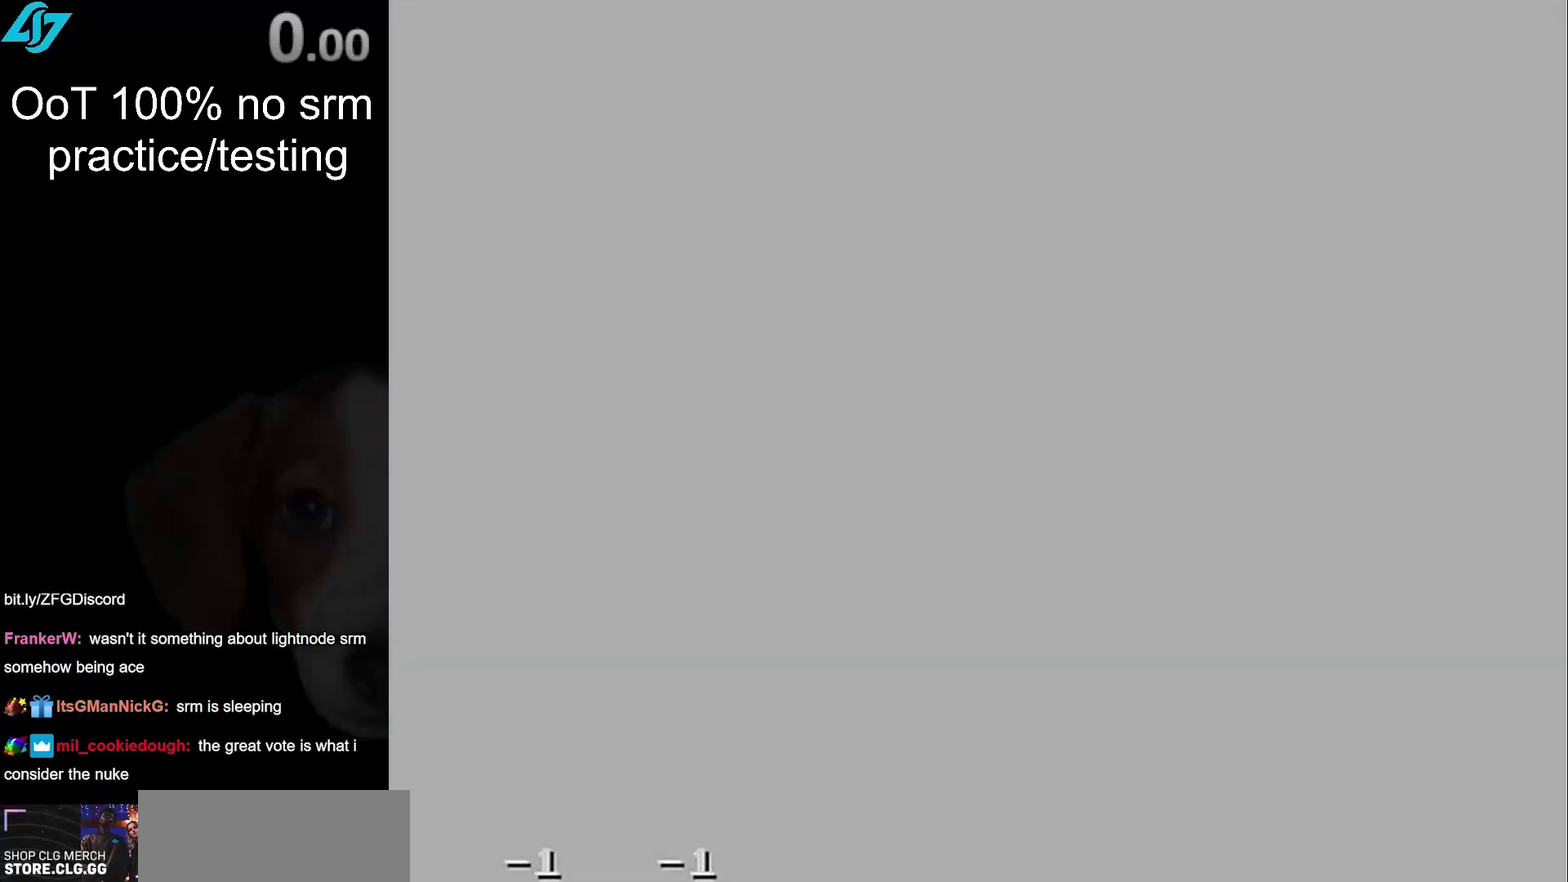
{"buttons": [], "left_stick": "center", "right_stick": "center", "events": []}
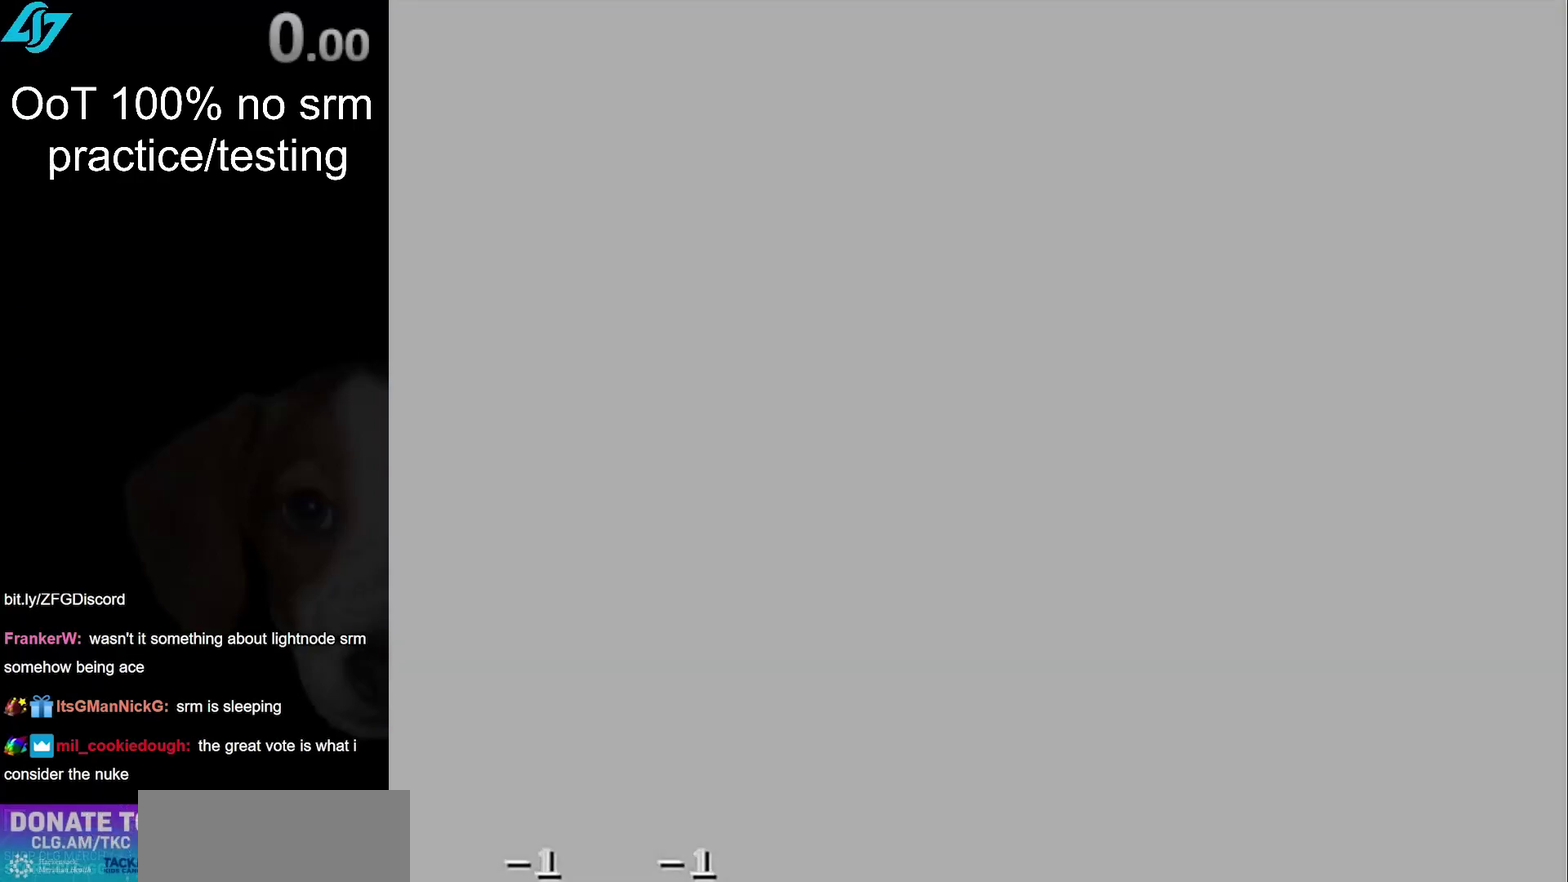
{"buttons": [], "left_stick": "center", "right_stick": "center", "events": []}
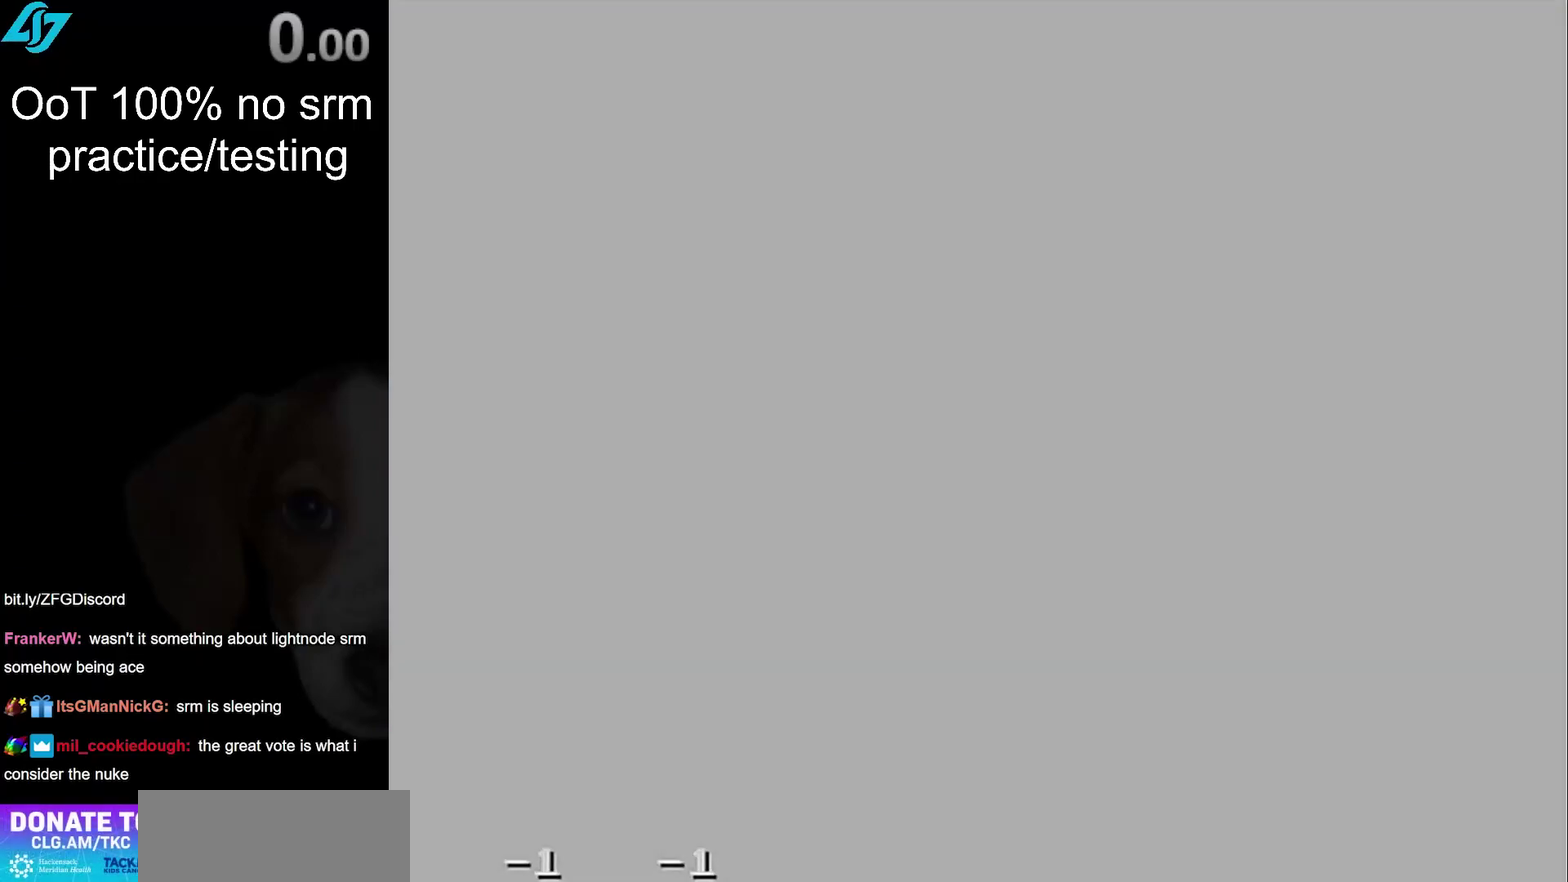
{"buttons": [], "left_stick": "up", "right_stick": "center", "events": [[467, "left_stick", "up"]]}
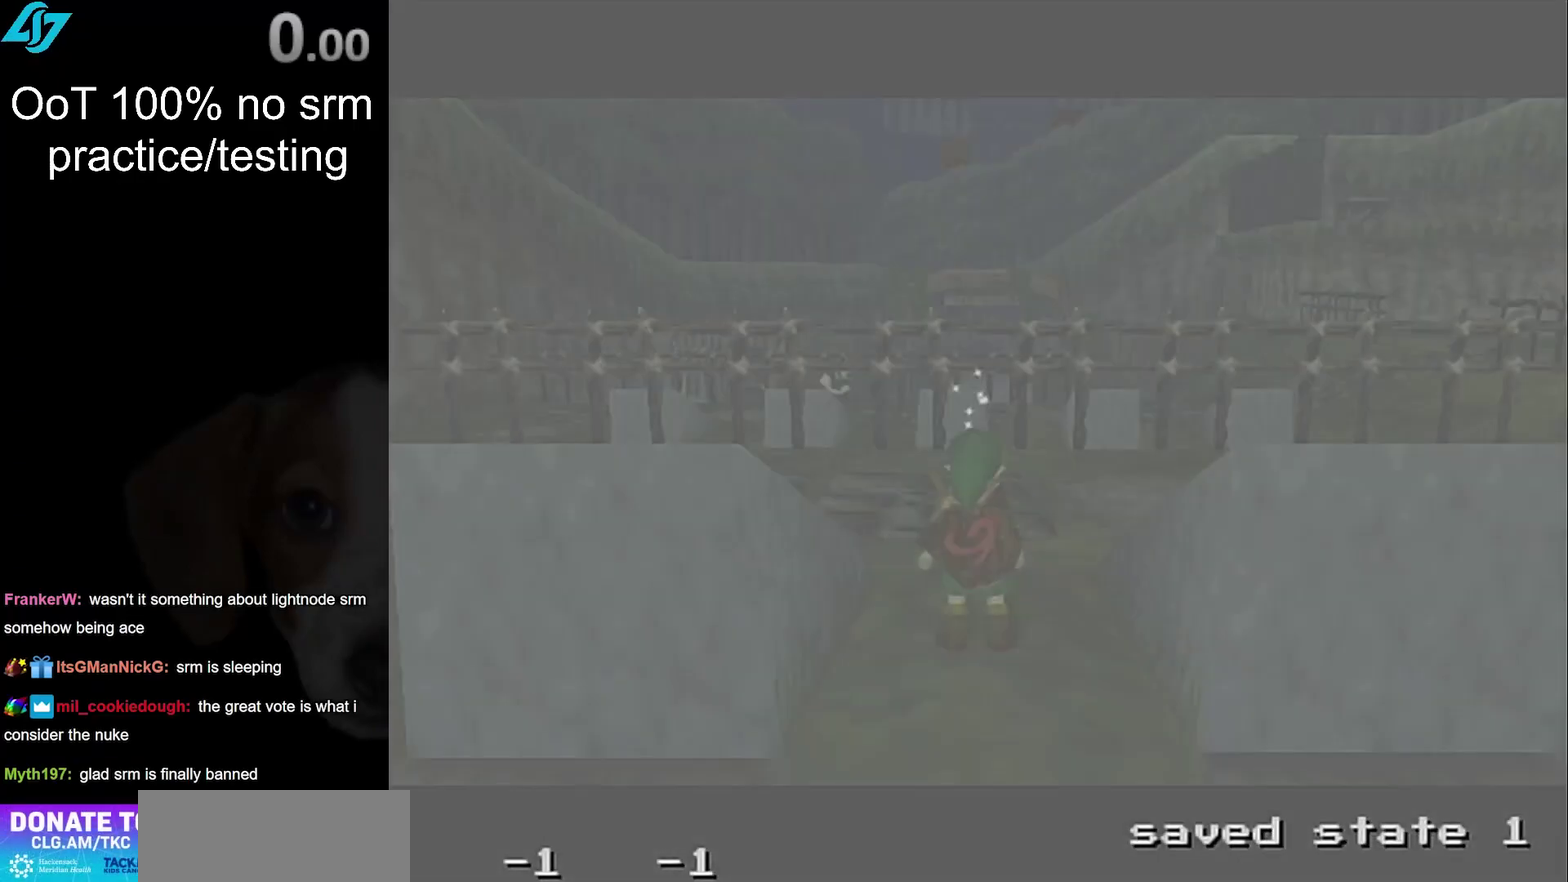
{"buttons": [], "left_stick": "up-left", "right_stick": "center", "events": [[200, "left_stick", "up-left"]]}
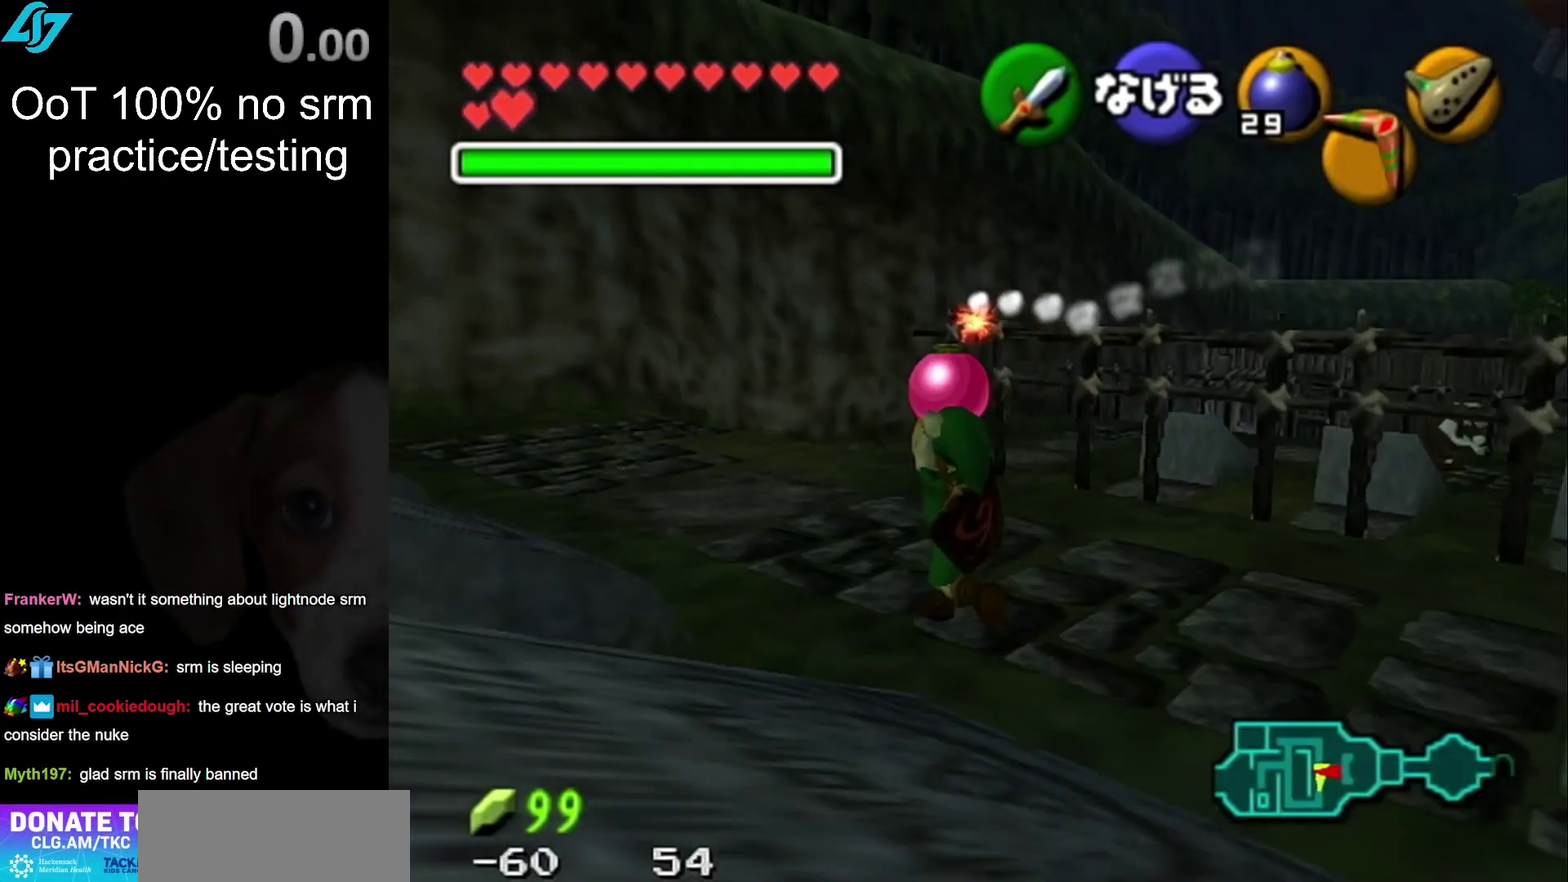
{"buttons": [], "left_stick": "up-left", "right_stick": "center", "events": []}
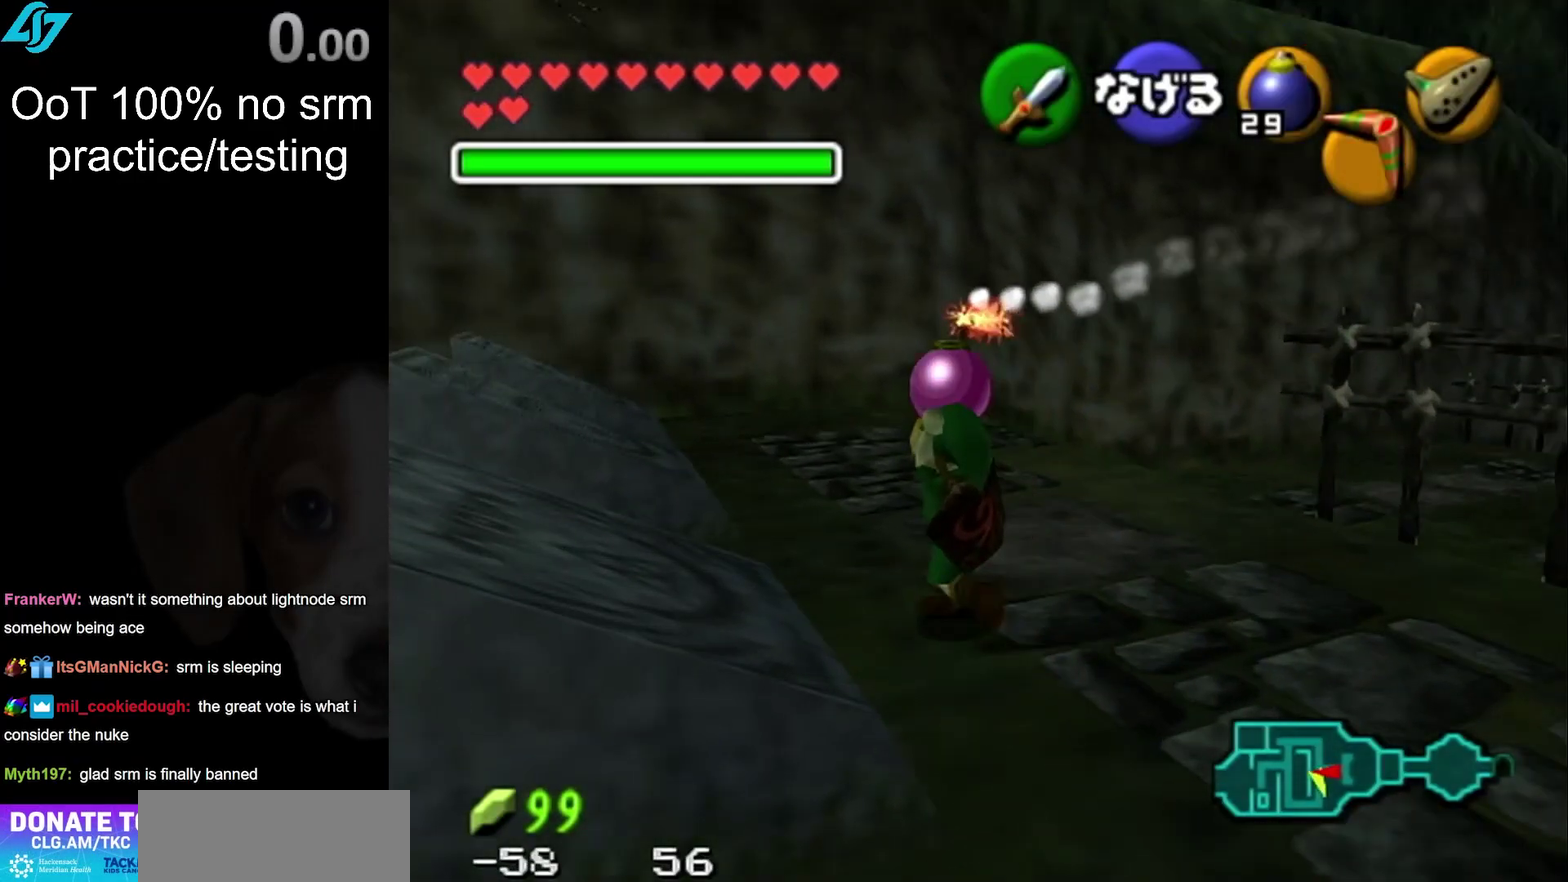
{"buttons": [], "left_stick": "up", "right_stick": "center", "events": [[133, "left_stick", "up"]]}
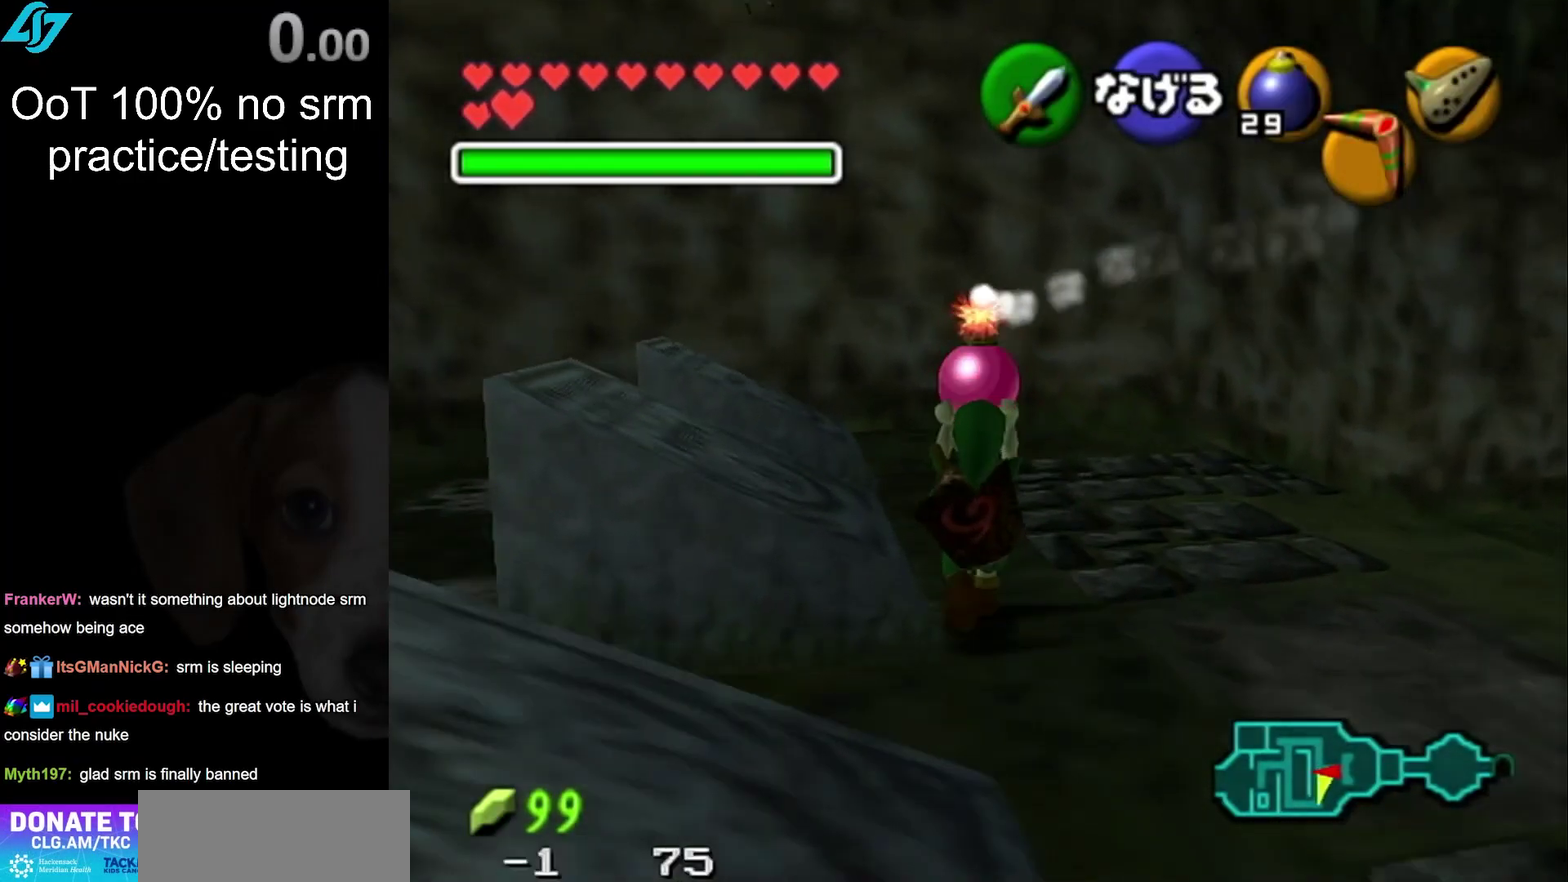
{"buttons": [], "left_stick": "up-left", "right_stick": "center", "events": [[367, "left_stick", "up-left"]]}
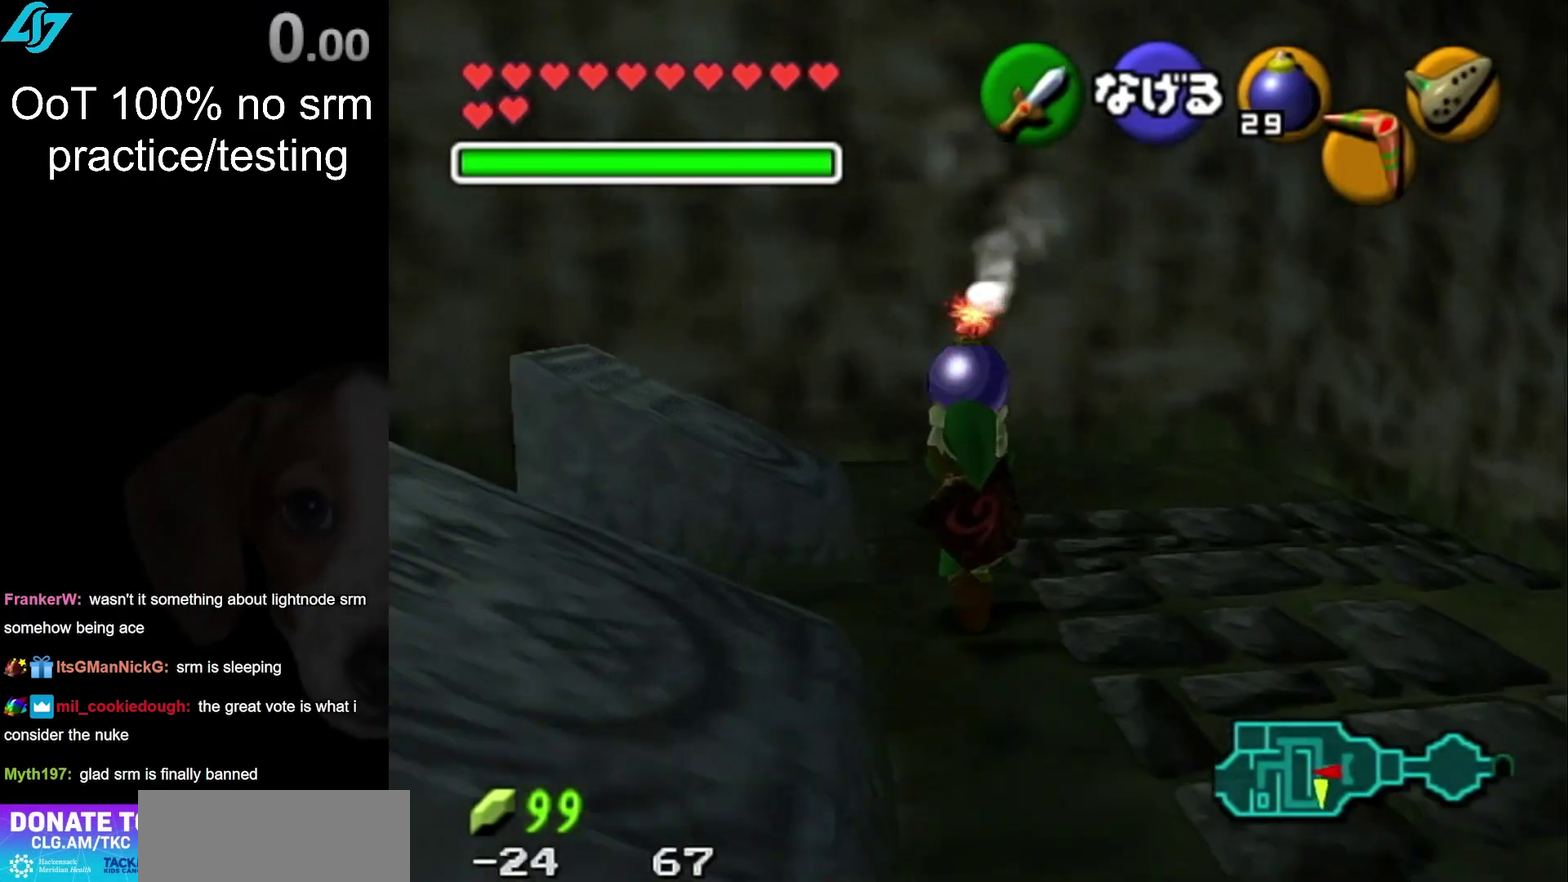
{"buttons": [], "left_stick": "up", "right_stick": "center", "events": [[100, "left_stick", "left"], [200, "left_stick", "up-left"], [300, "left_stick", "center"], [450, "left_stick", "up"]]}
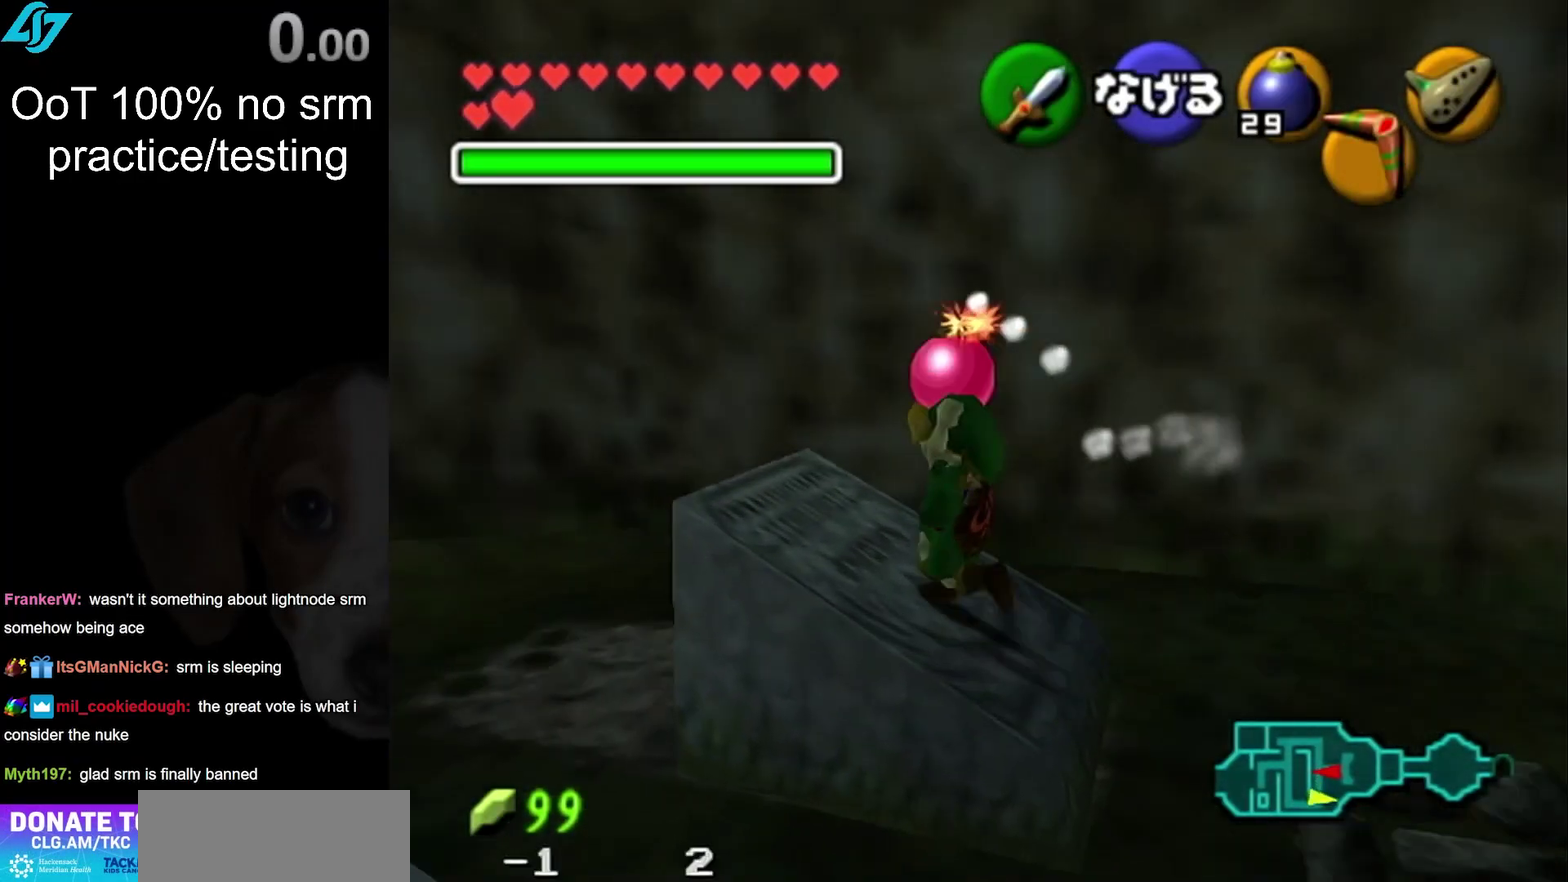
{"buttons": ["L1"], "left_stick": "down", "right_stick": "center", "events": [[267, "left_stick", "center"], [350, "L1", "down"], [350, "left_stick", "down"]]}
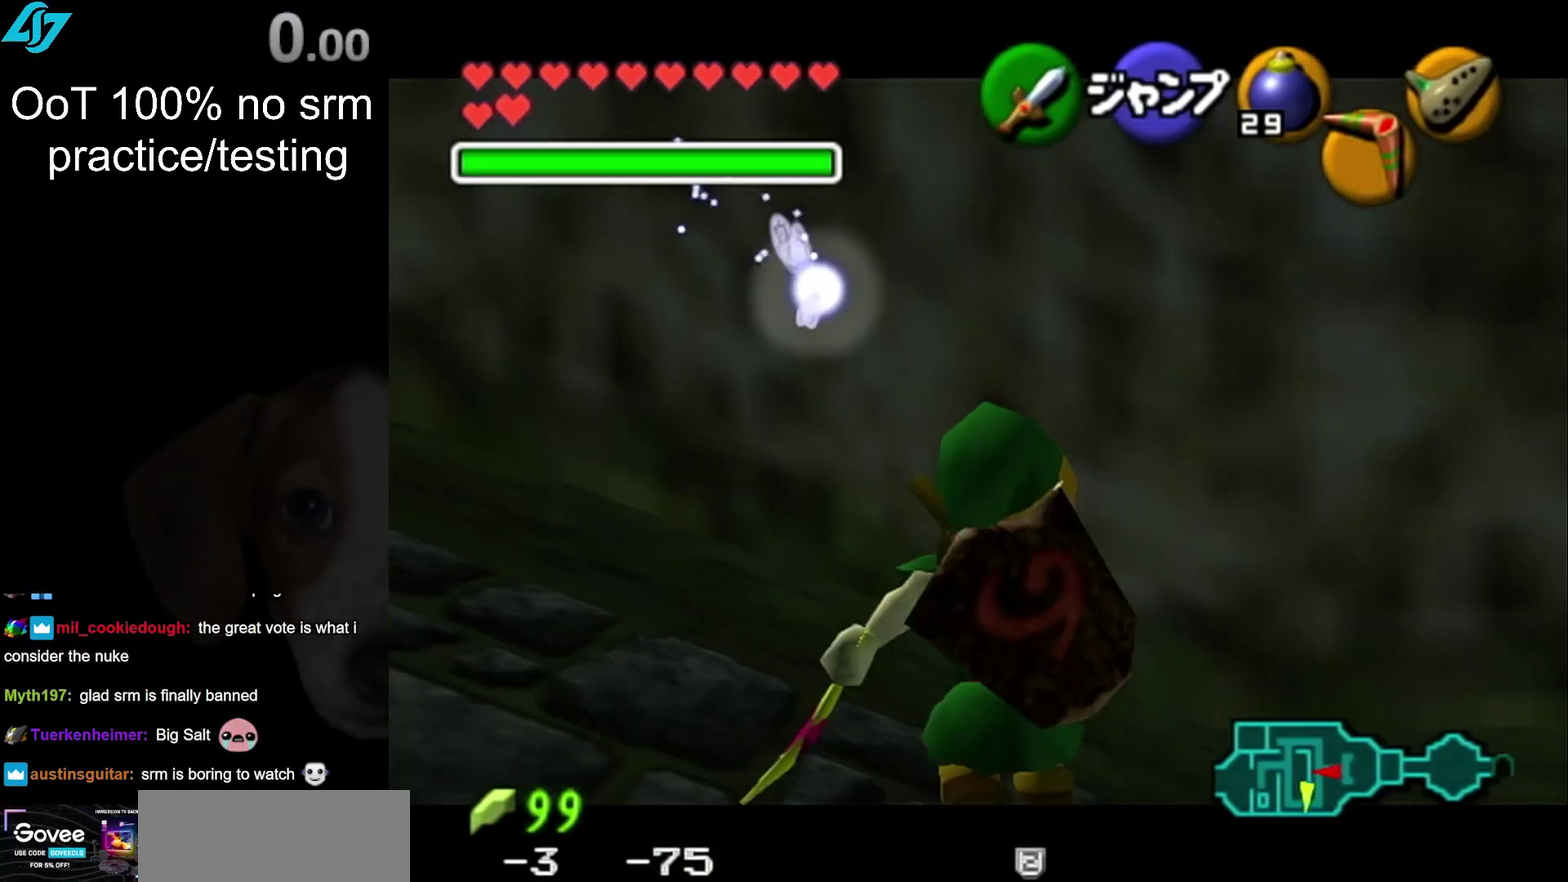
{"buttons": ["L1"], "left_stick": "up-right", "right_stick": "center", "events": [[83, "L1", "up"], [383, "L1", "down"], [483, "left_stick", "up-right"]]}
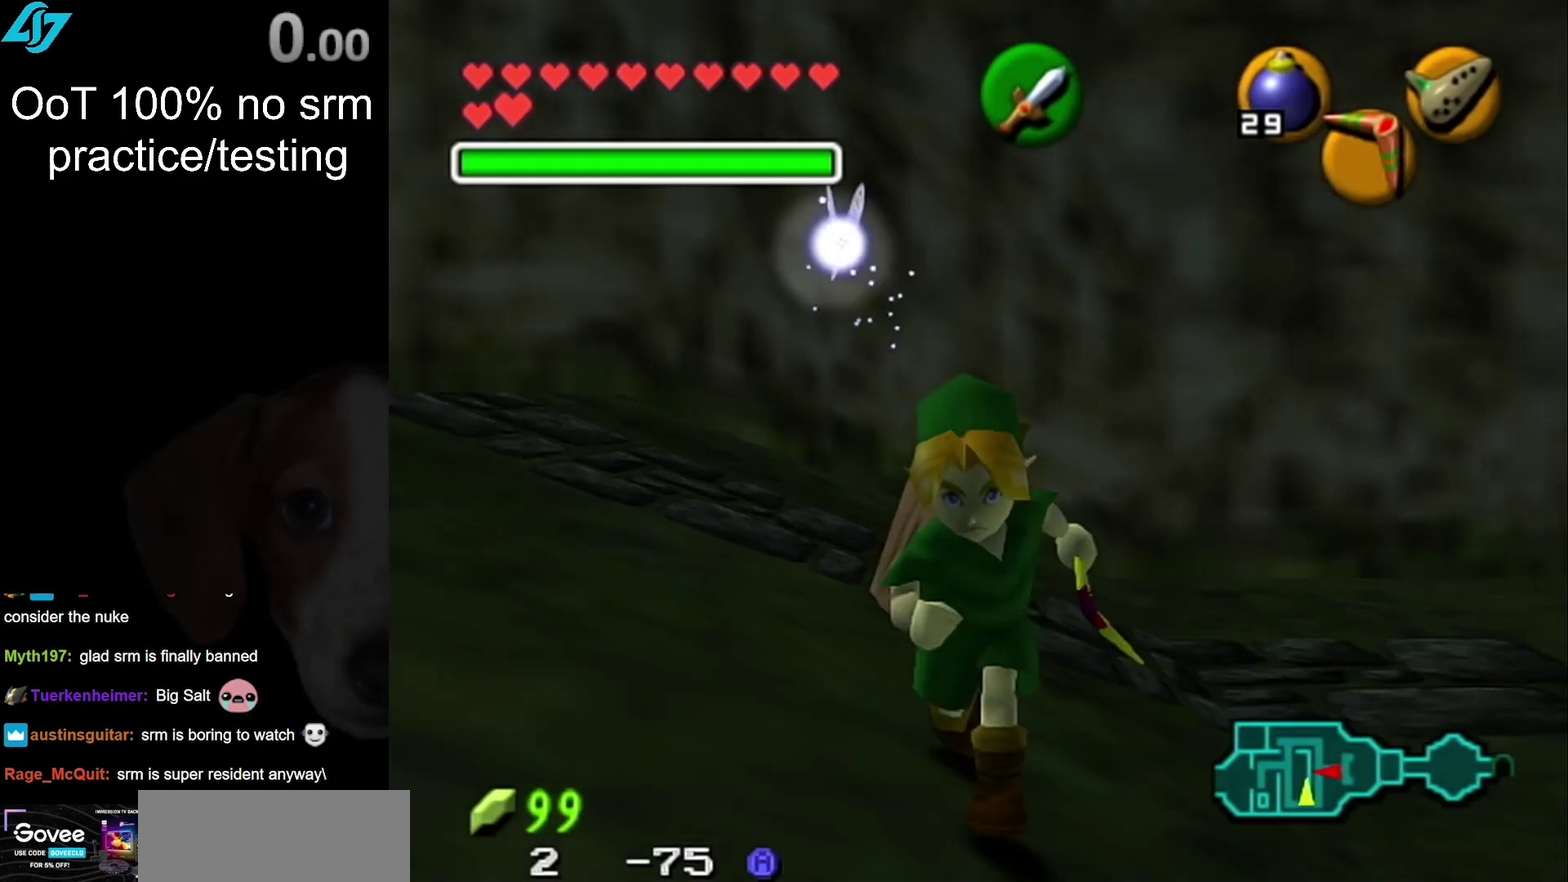
{"buttons": [], "left_stick": "up-left", "right_stick": "center", "events": [[17, "left_stick", "up"], [133, "L1", "up"], [483, "left_stick", "up-left"]]}